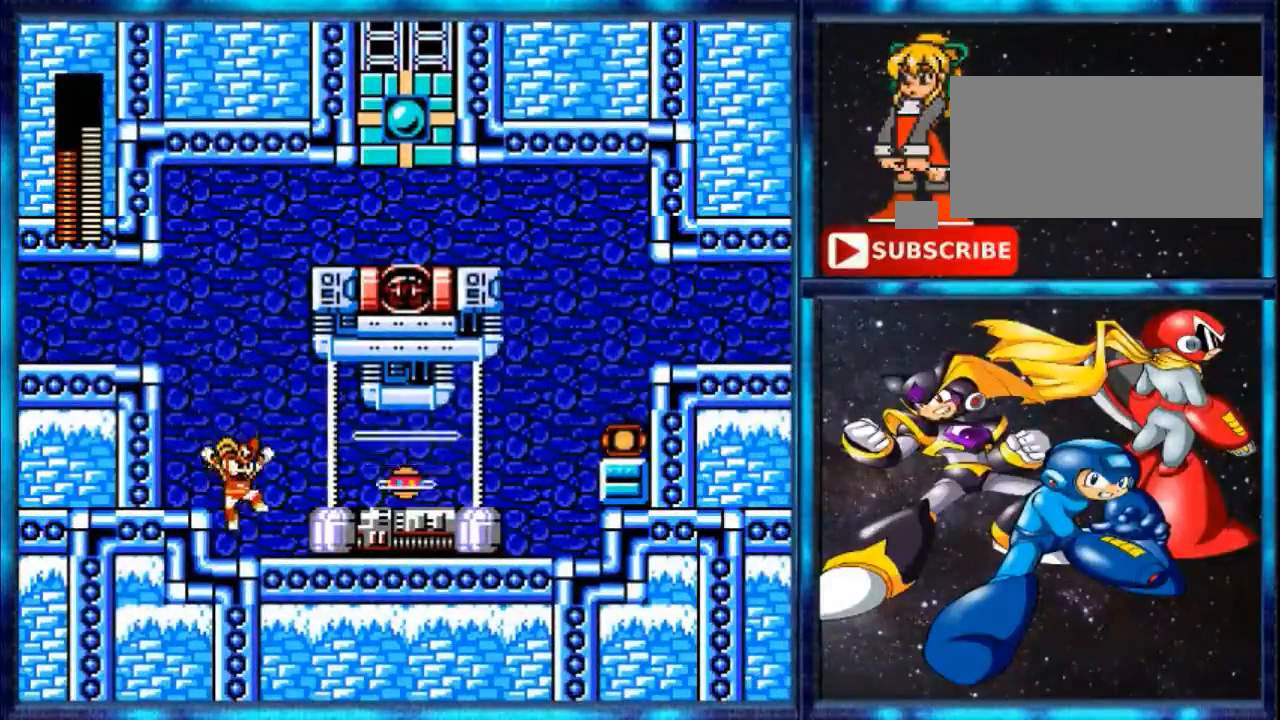
Gameplay with a controller (Nintendo layout); each line is a JSON object with the inputs held at the frame after it. "events" lists button and stick changes between this image and that frame as [ms after this image, input, new state], when the widget could be followed in between. Not read: L3 R3.
{"buttons": ["DPAD_RIGHT"], "events": [[120, "DPAD_RIGHT", "down"]]}
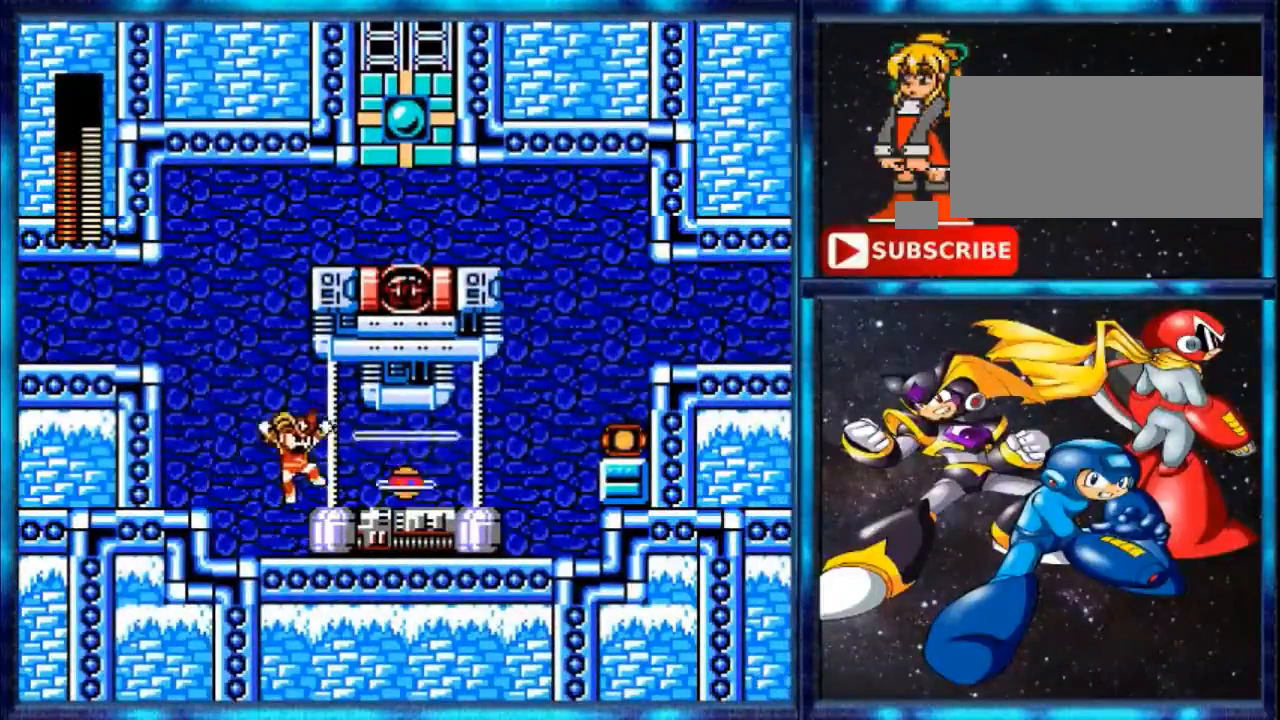
{"buttons": ["DPAD_RIGHT"], "events": [[40, "A", "down"], [160, "A", "up"]]}
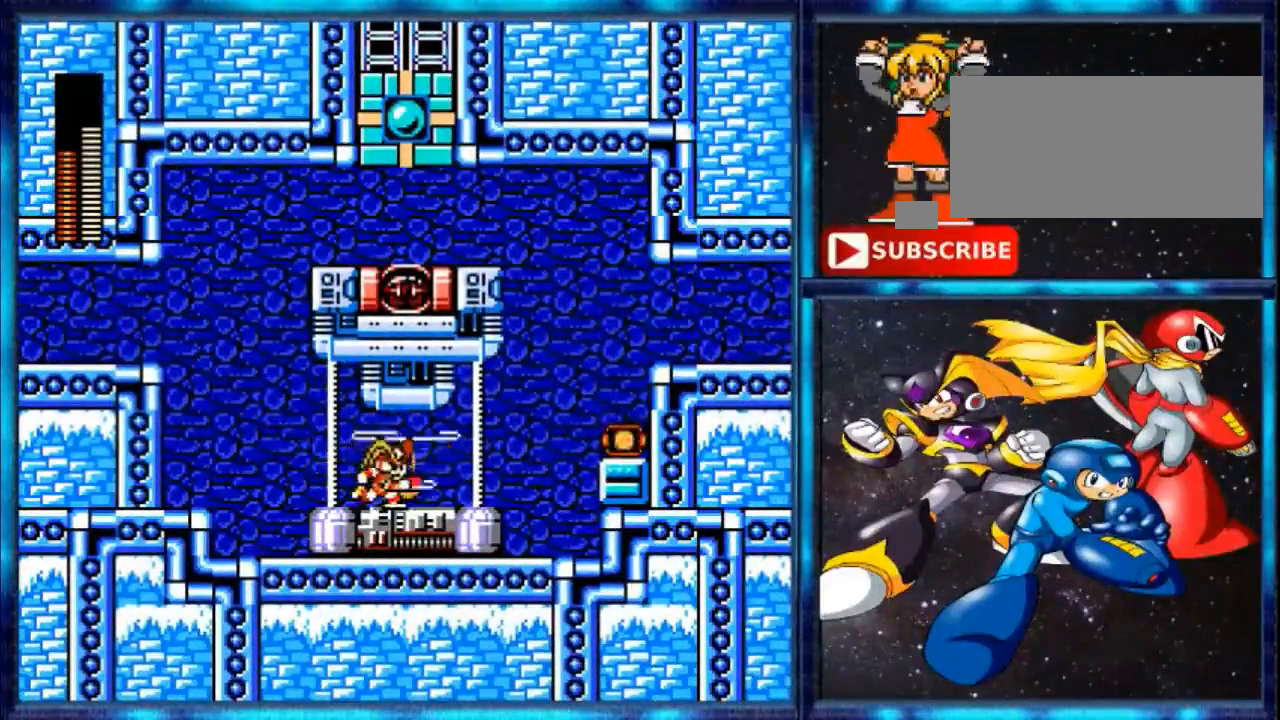
{"buttons": ["DPAD_RIGHT"], "events": [[160, "Y", "down"], [240, "Y", "up"]]}
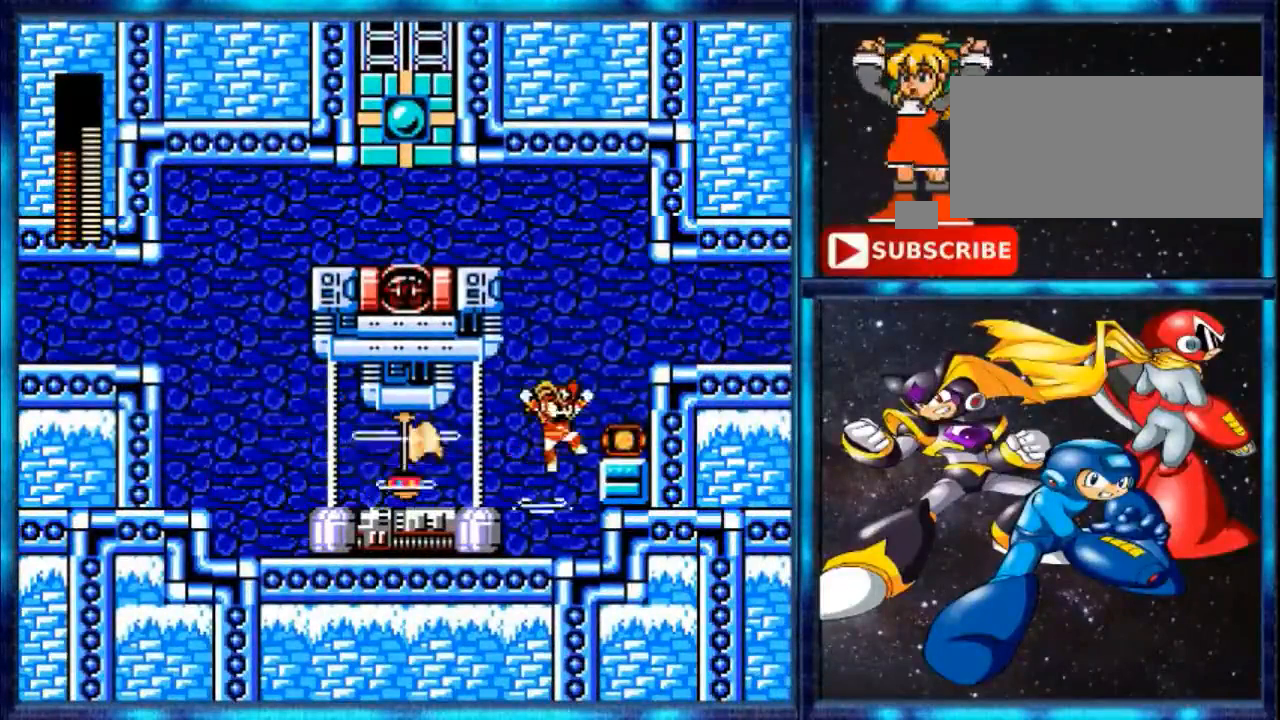
{"buttons": [], "events": [[80, "A", "down"], [200, "A", "up"], [440, "DPAD_RIGHT", "up"]]}
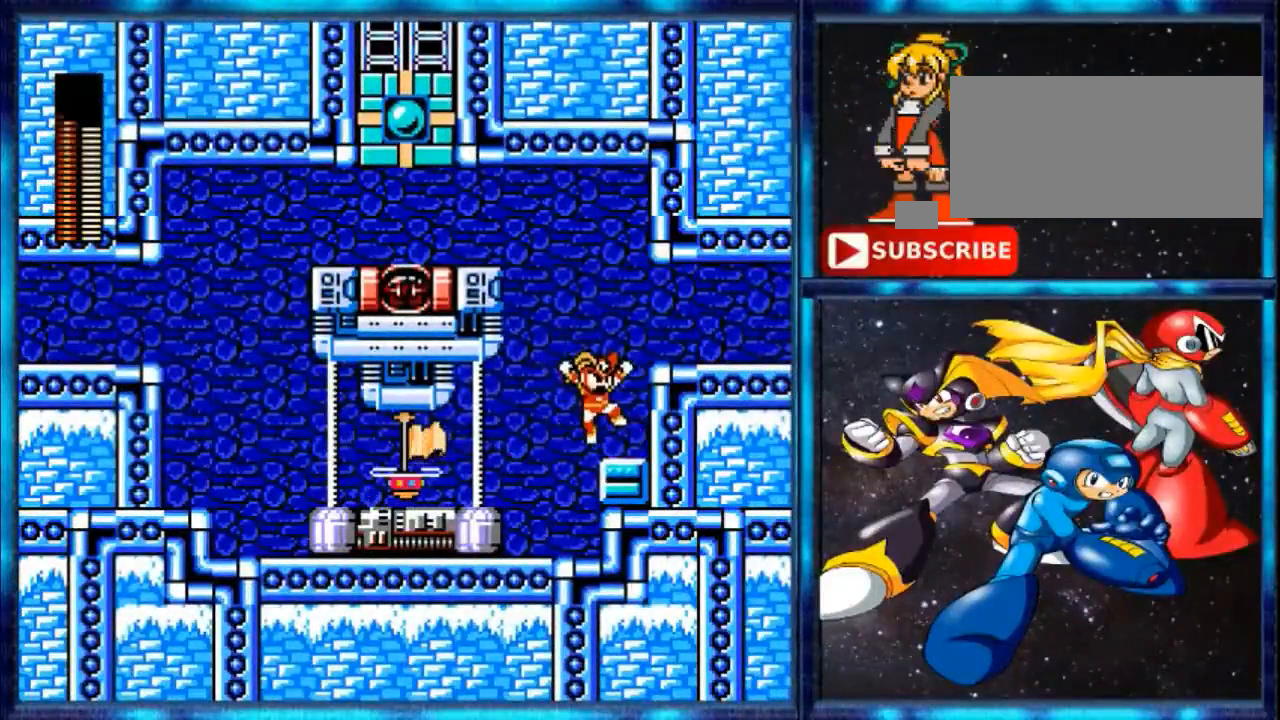
{"buttons": [], "events": []}
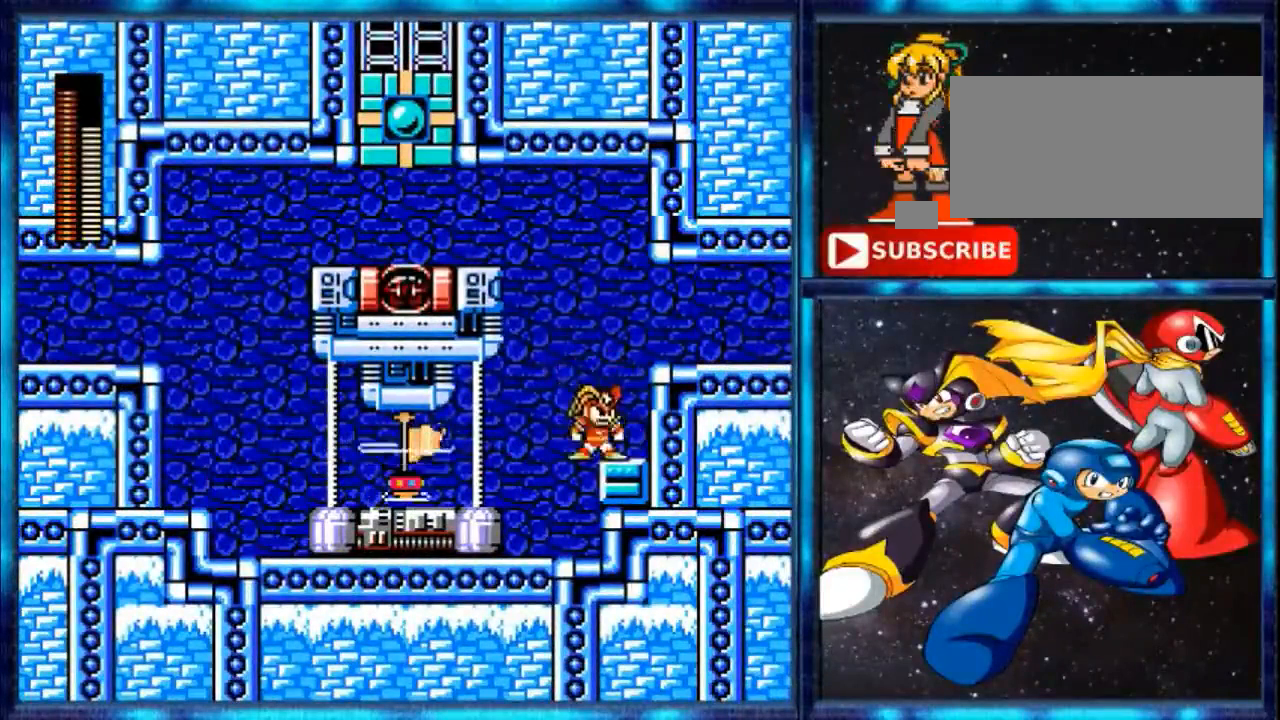
{"buttons": [], "events": []}
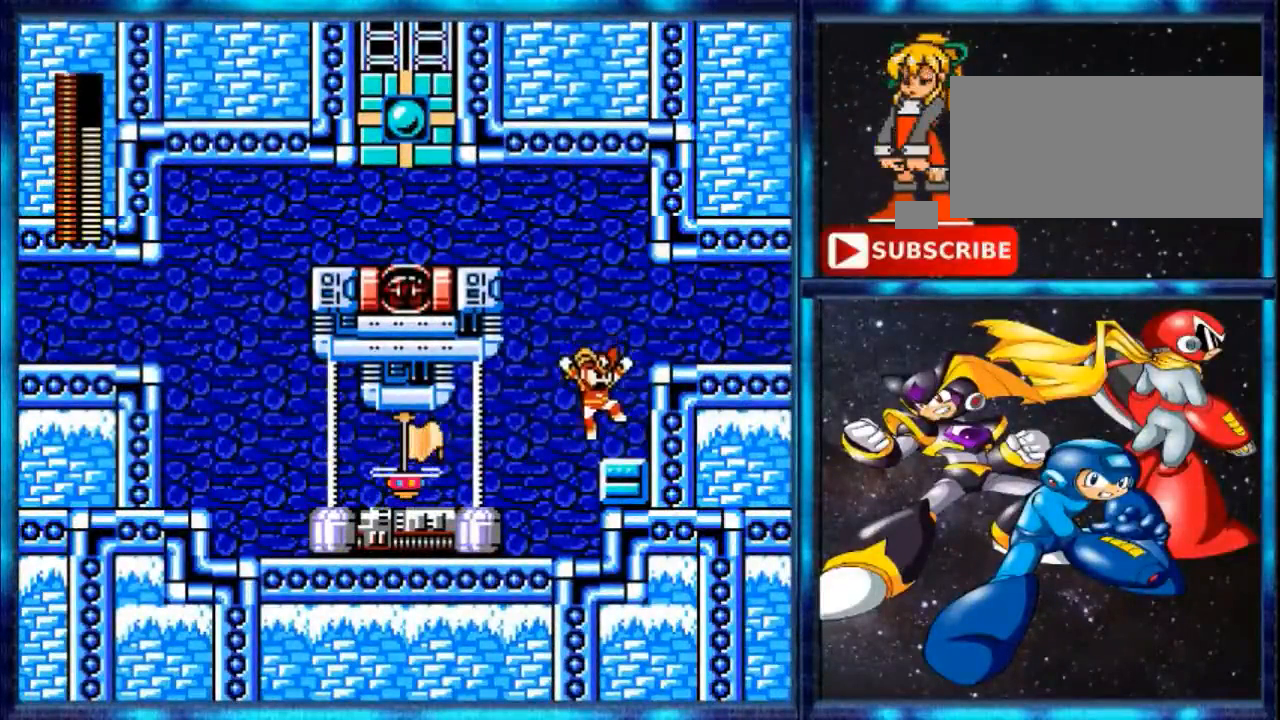
{"buttons": [], "events": []}
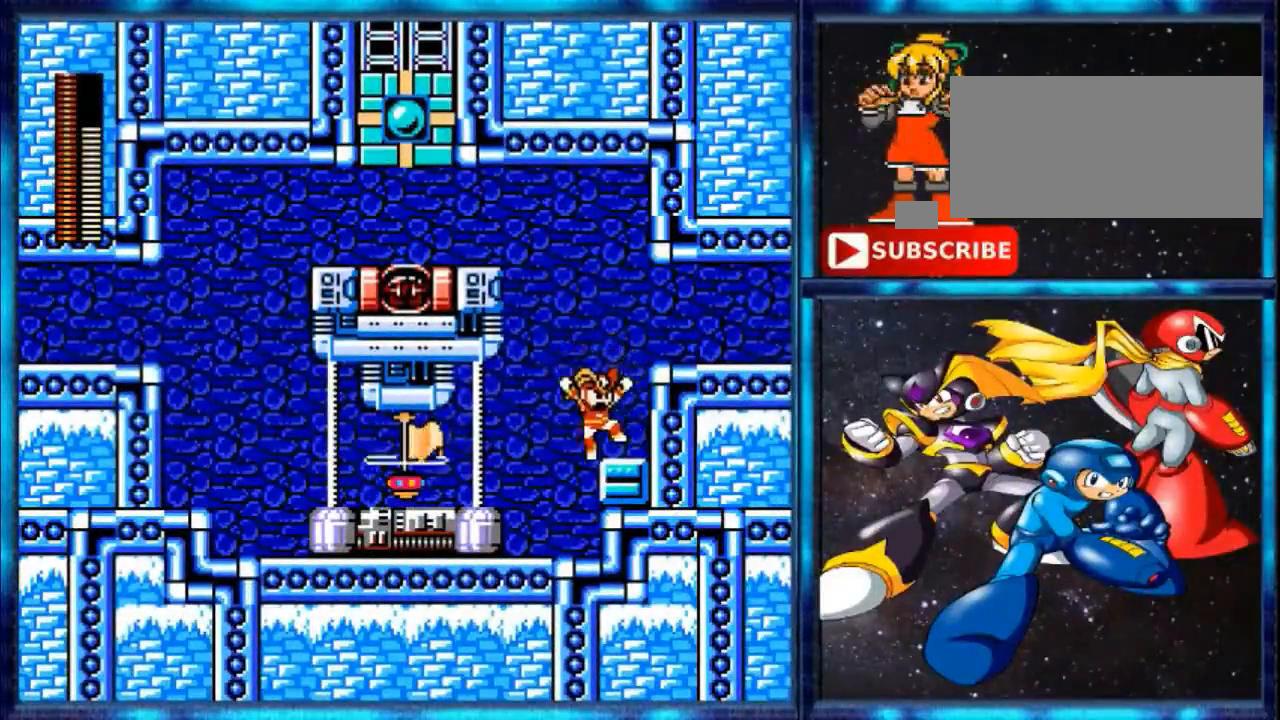
{"buttons": [], "events": [[40, "A", "down"], [200, "A", "up"]]}
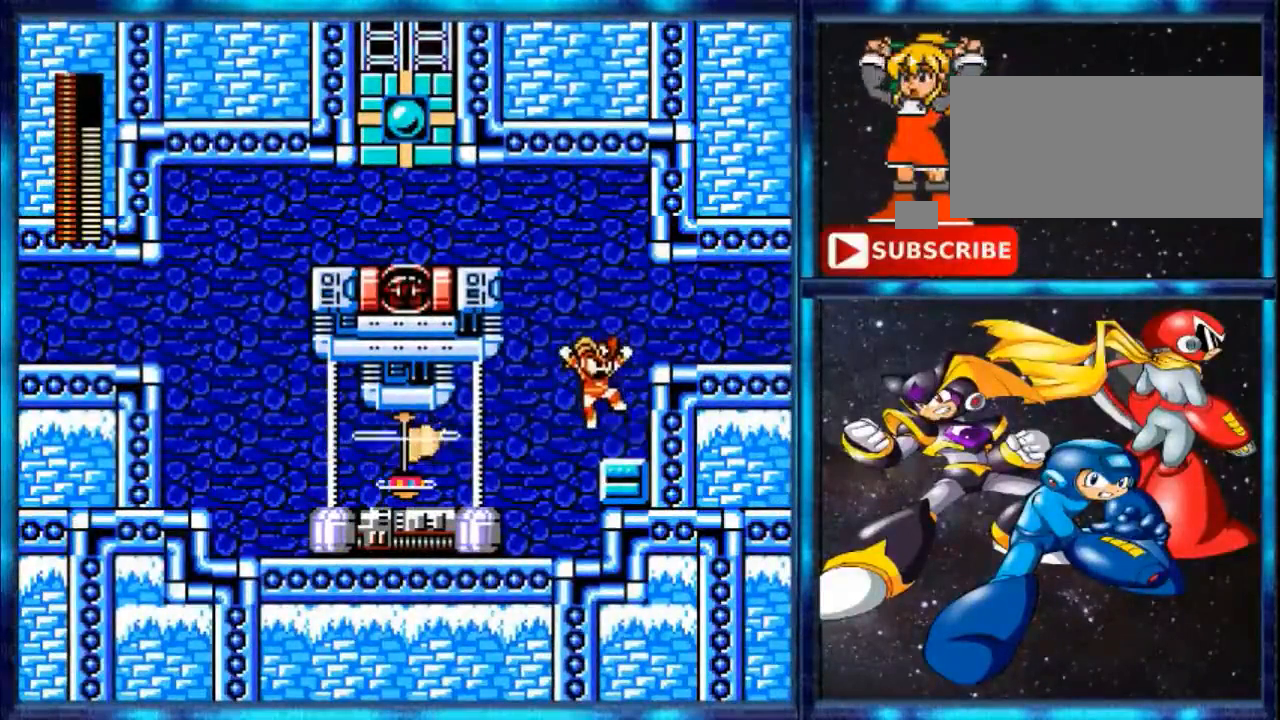
{"buttons": [], "events": []}
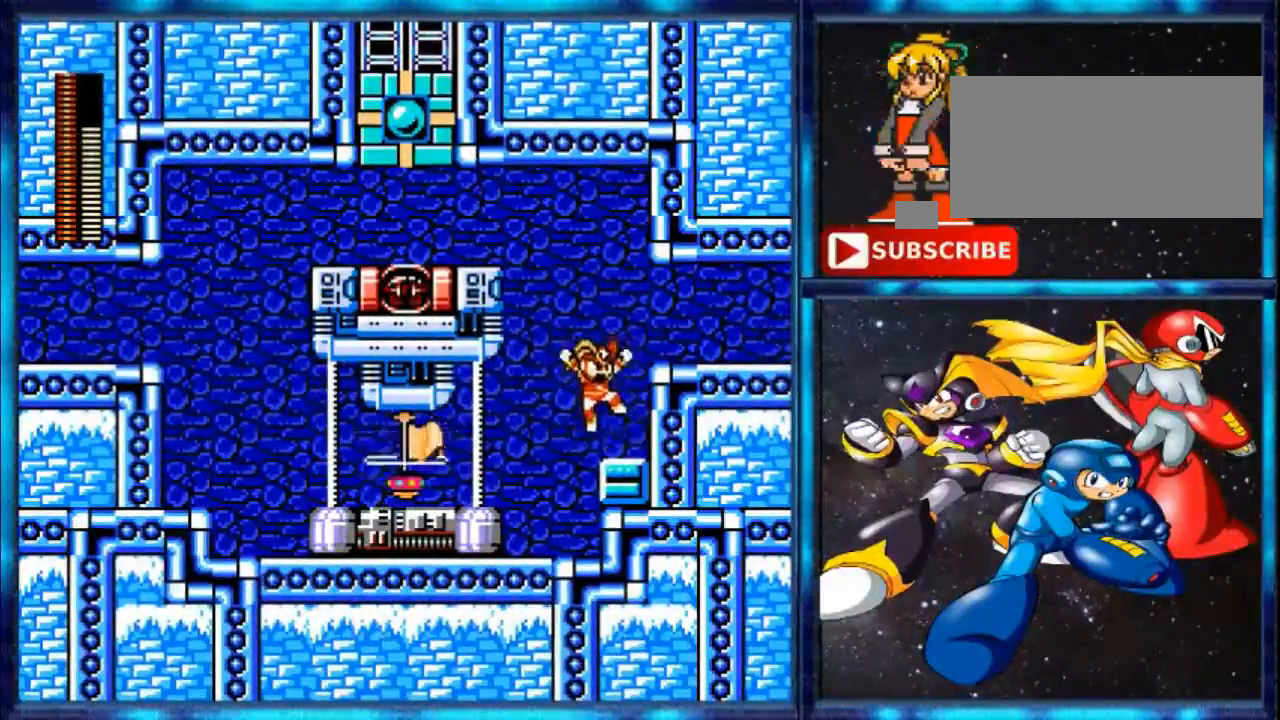
{"buttons": [], "events": [[40, "A", "down"], [160, "A", "up"]]}
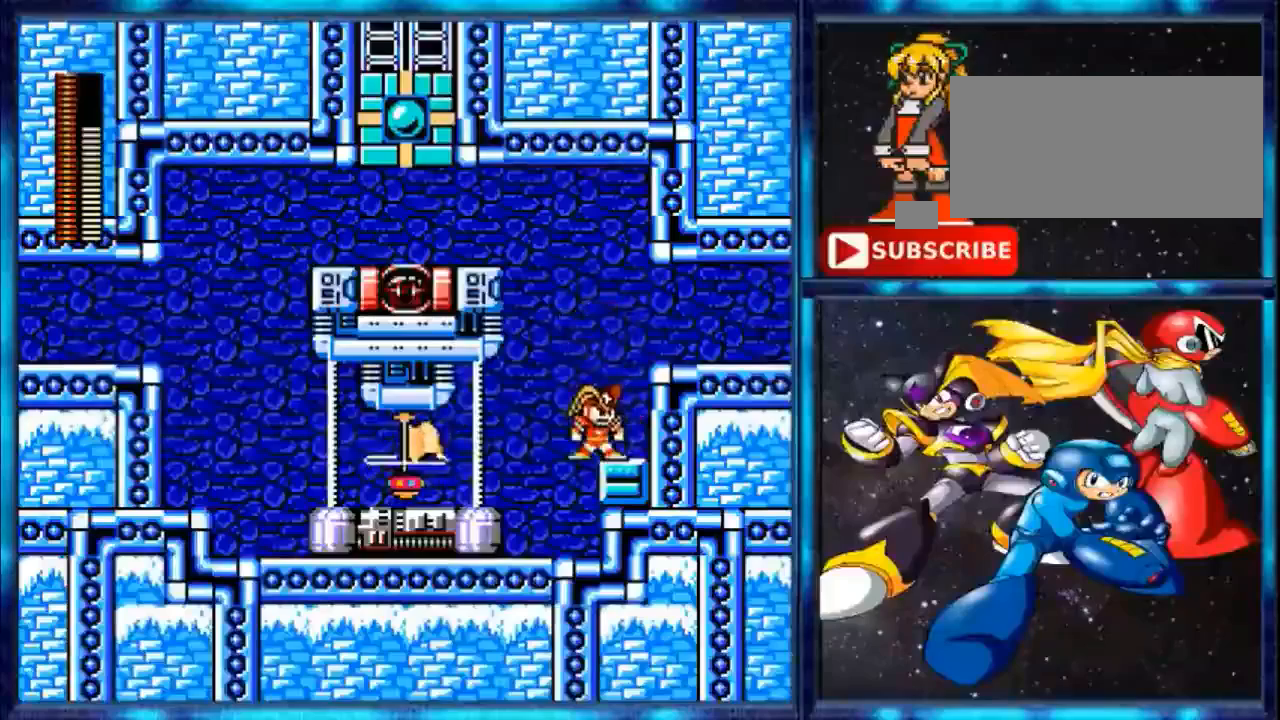
{"buttons": ["A", "DPAD_RIGHT"], "events": [[160, "A", "down"], [240, "DPAD_RIGHT", "down"]]}
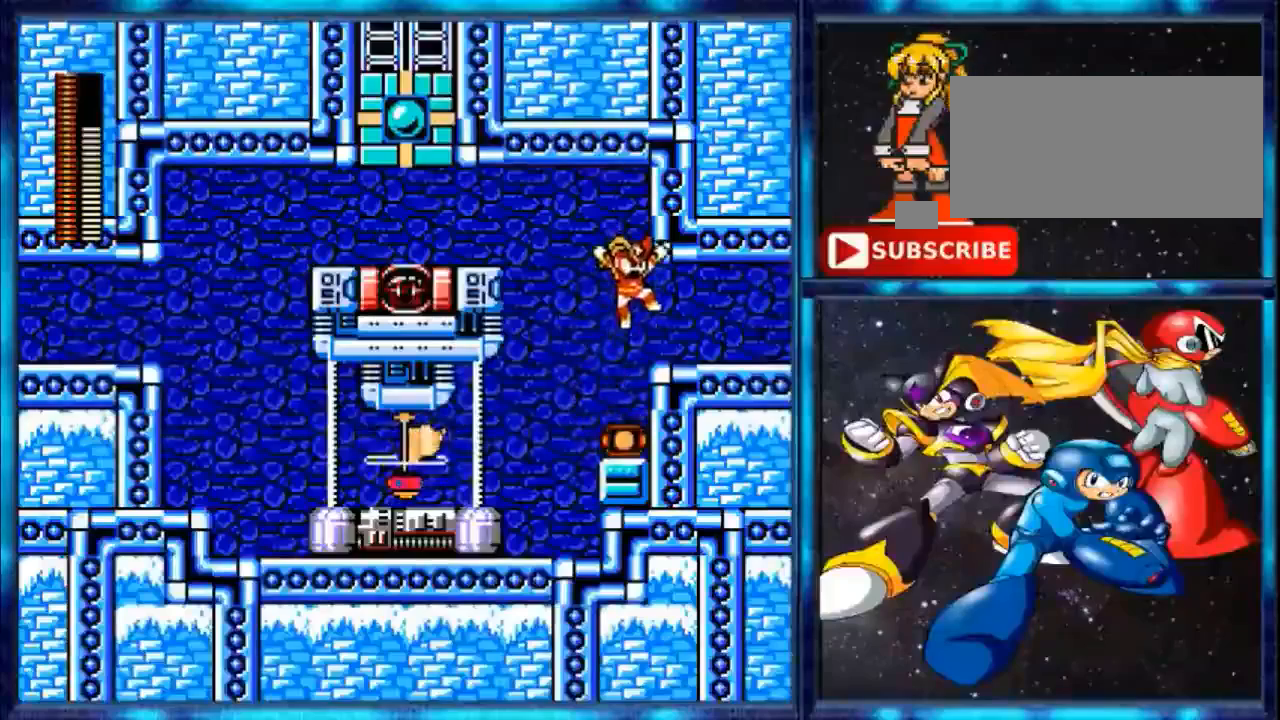
{"buttons": ["DPAD_RIGHT"], "events": [[80, "A", "up"]]}
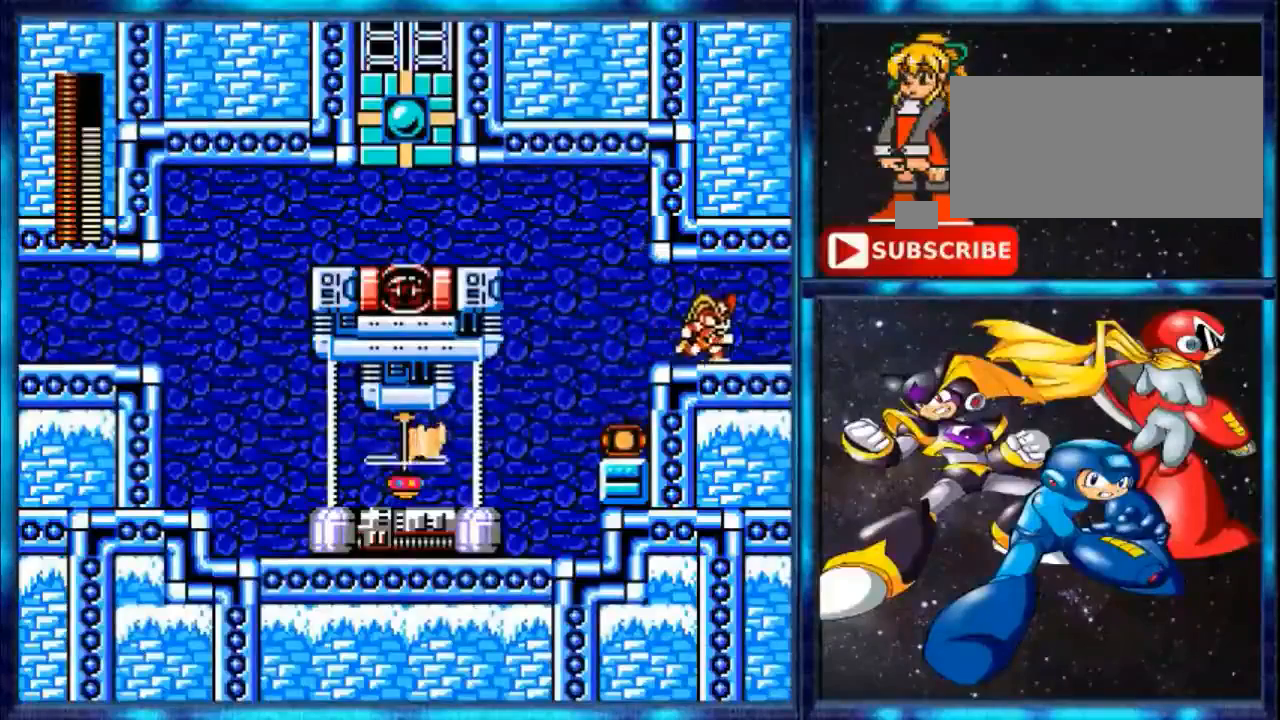
{"buttons": ["DPAD_RIGHT"], "events": []}
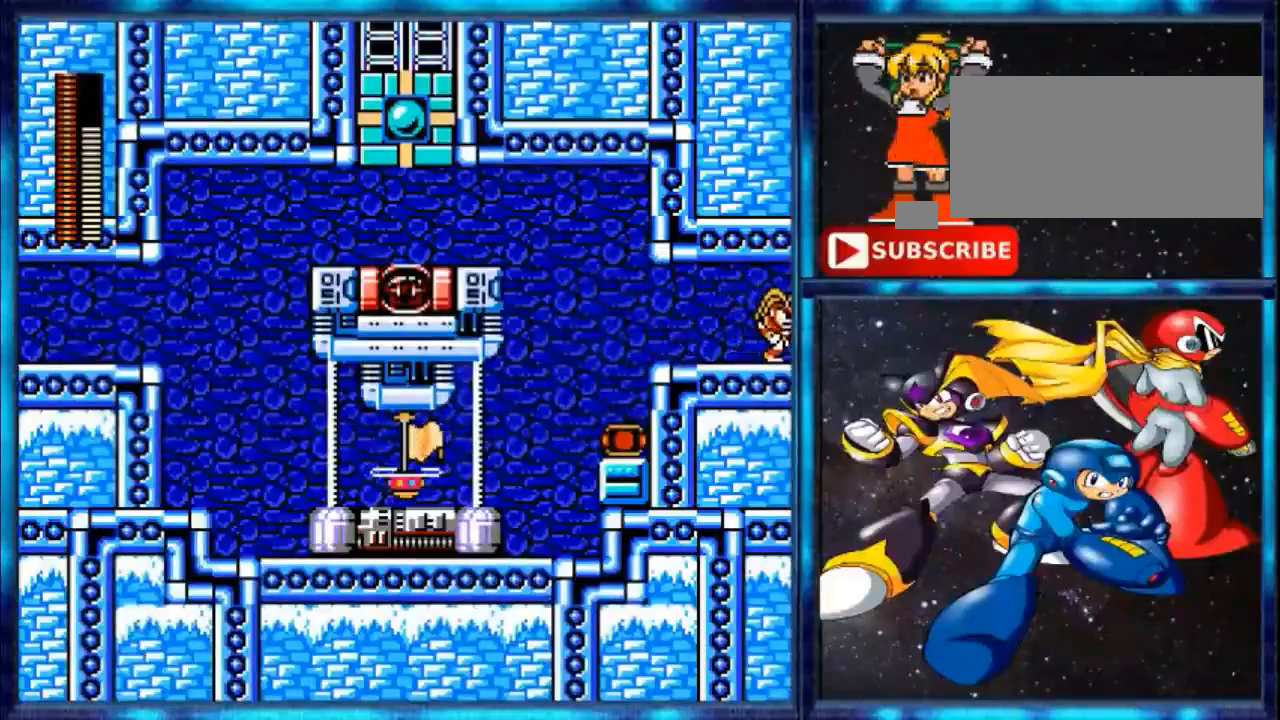
{"buttons": ["DPAD_RIGHT"], "events": []}
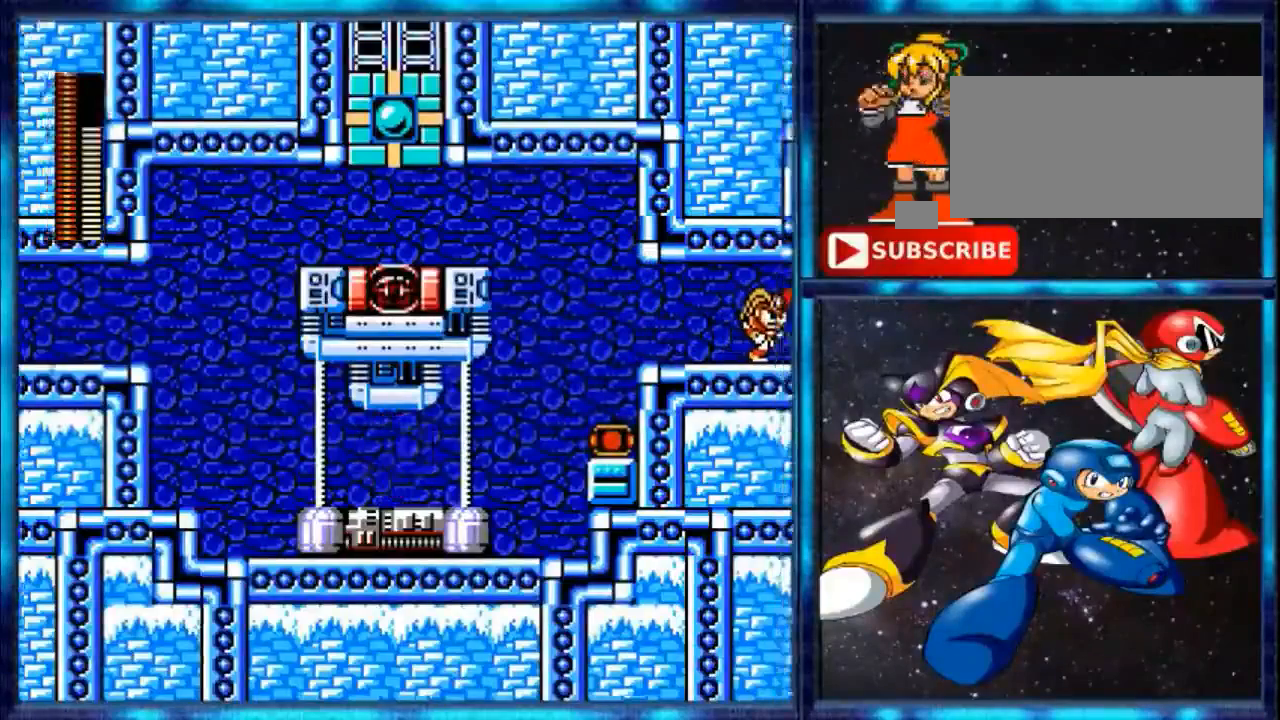
{"buttons": [], "events": [[80, "DPAD_RIGHT", "up"]]}
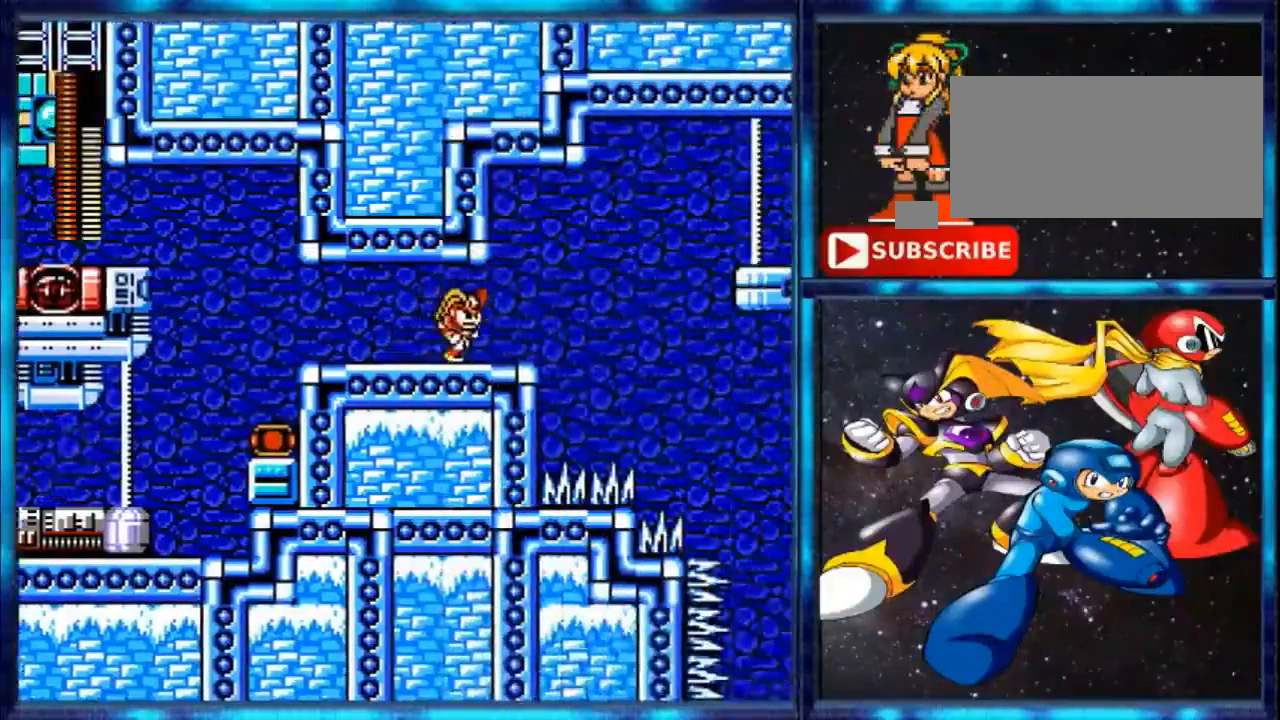
{"buttons": [], "events": []}
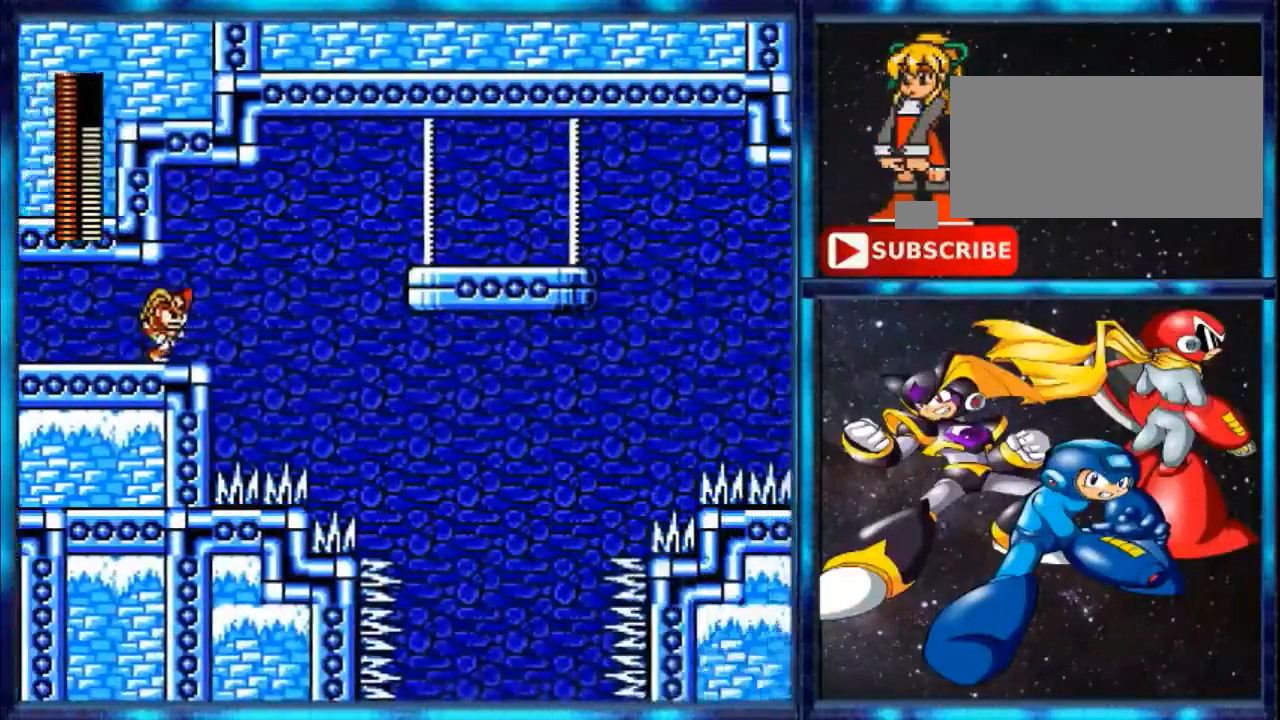
{"buttons": [], "events": []}
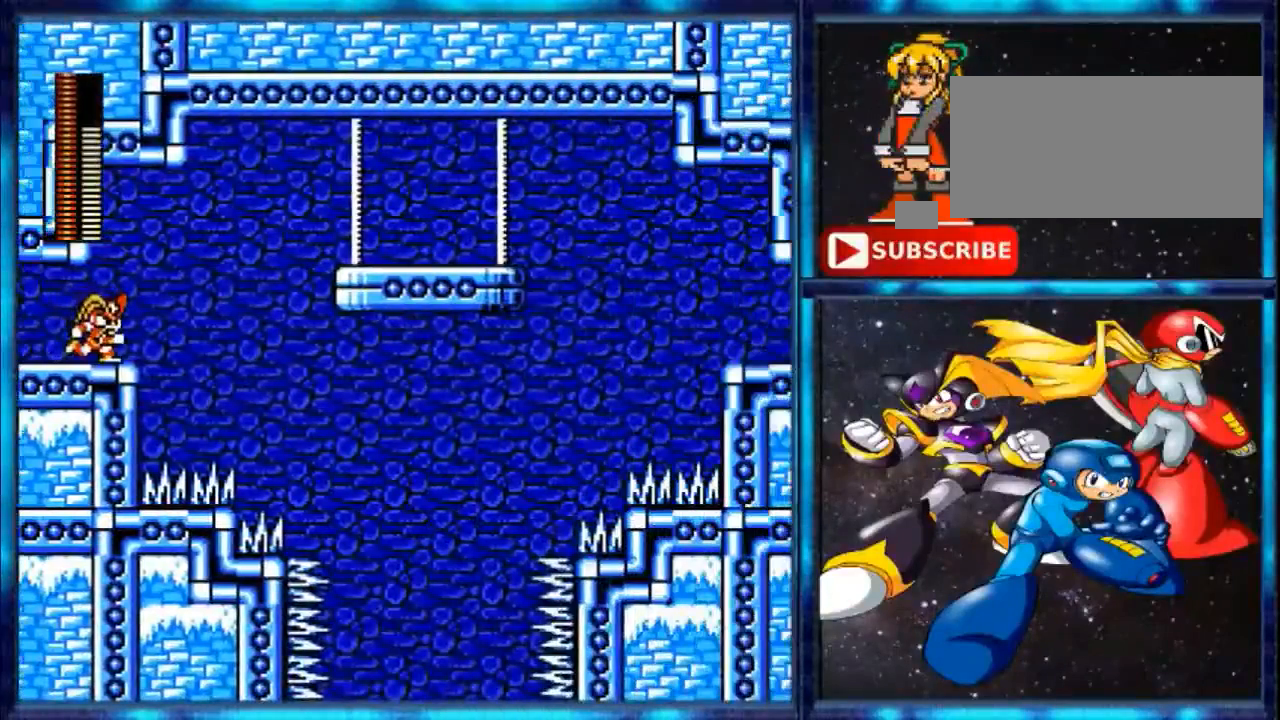
{"buttons": [], "events": []}
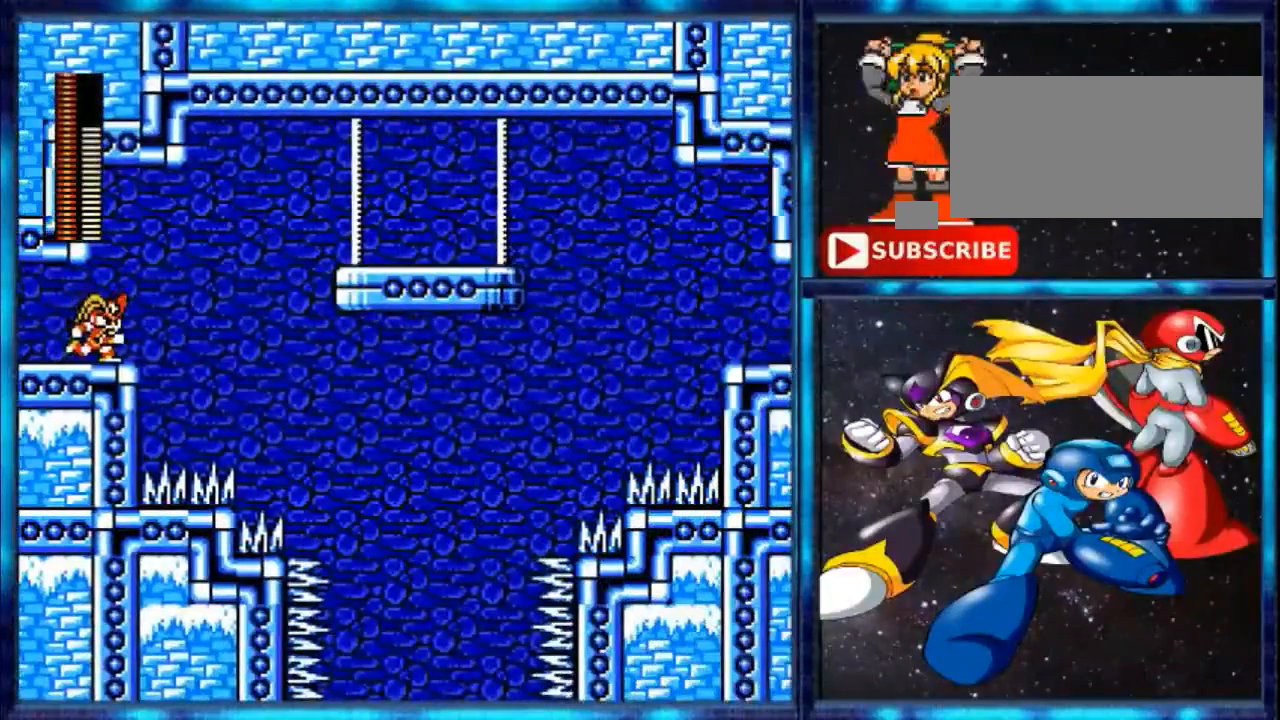
{"buttons": [], "events": []}
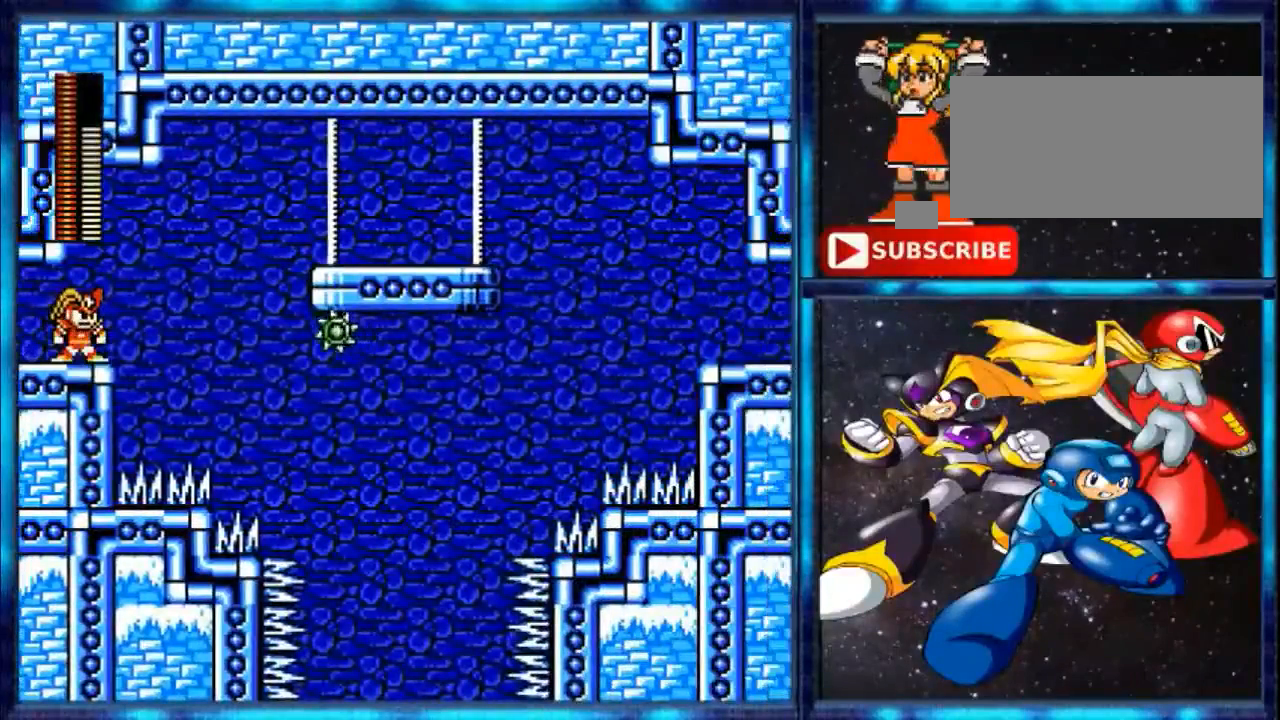
{"buttons": [], "events": []}
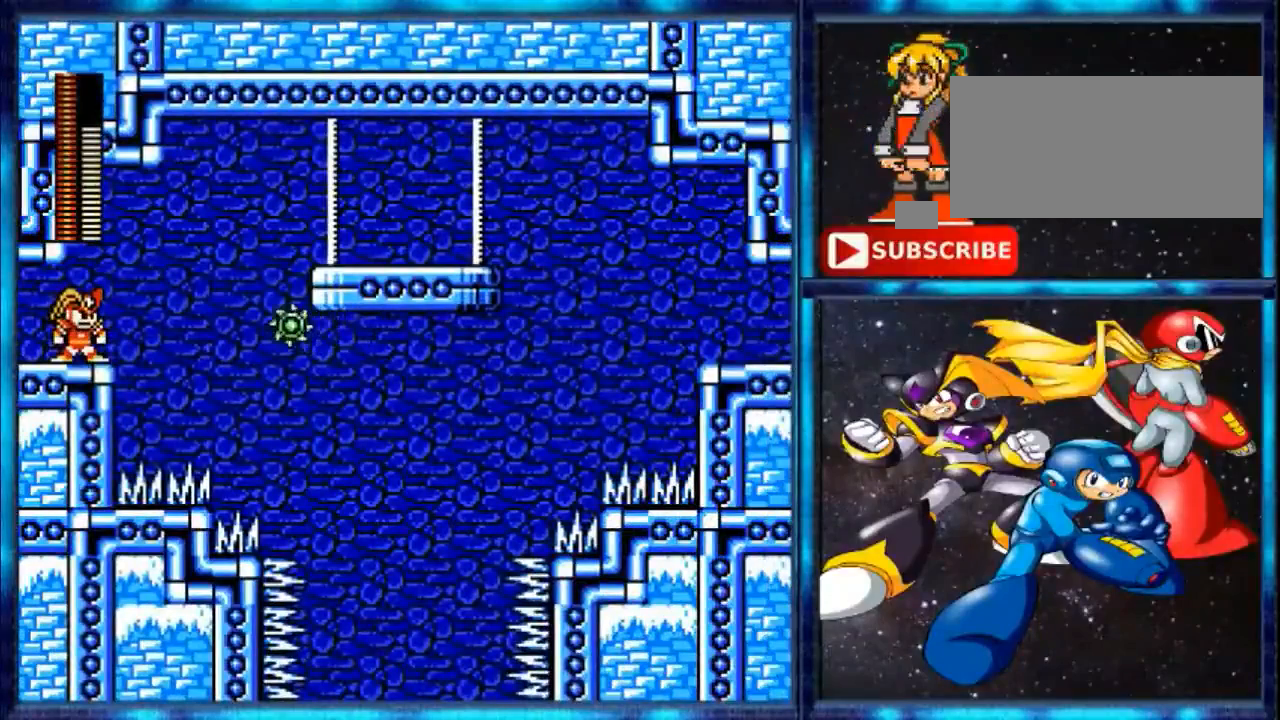
{"buttons": [], "events": []}
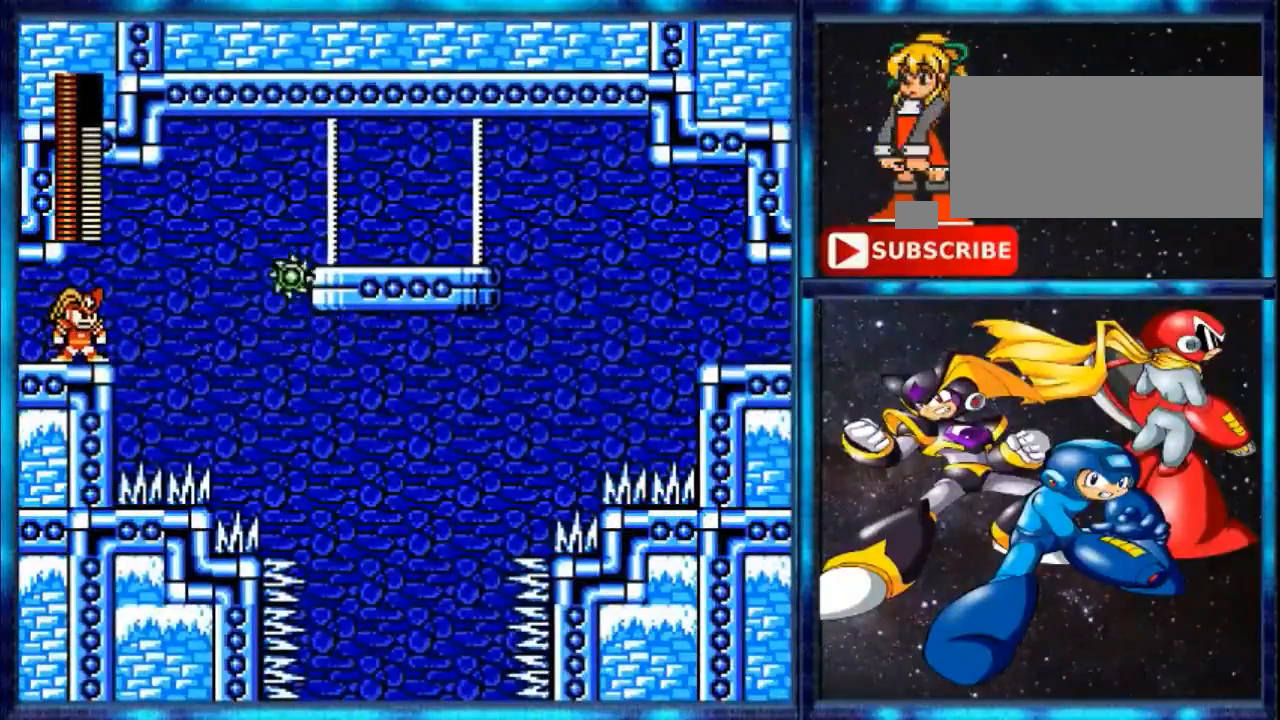
{"buttons": [], "events": []}
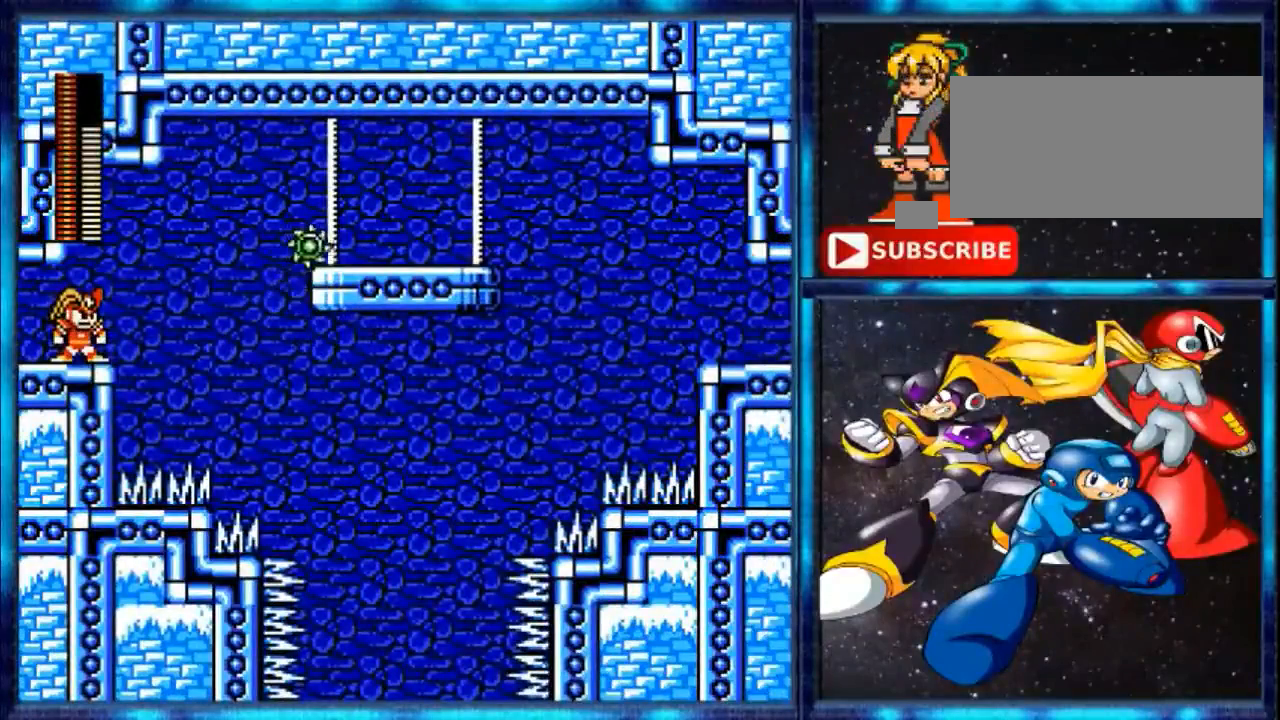
{"buttons": ["DPAD_RIGHT"], "events": [[280, "DPAD_RIGHT", "down"], [280, "Y", "down"], [440, "Y", "up"]]}
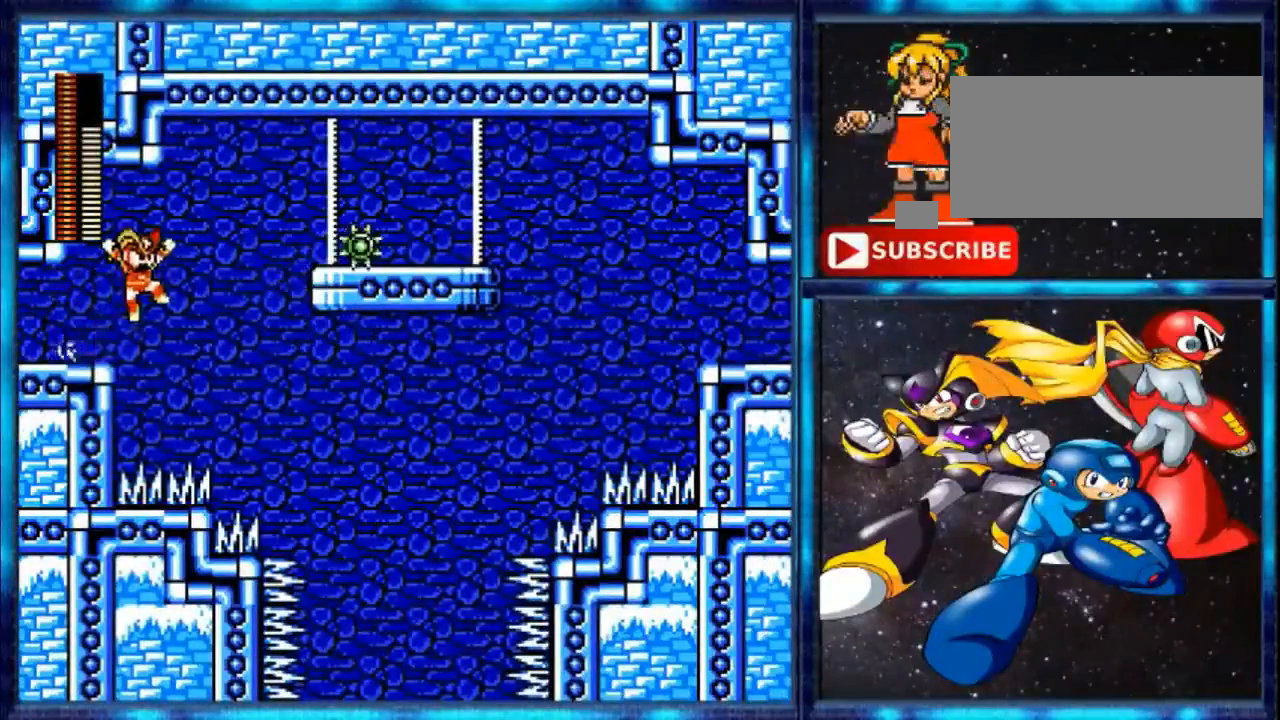
{"buttons": ["A", "DPAD_RIGHT"], "events": [[520, "A", "down"]]}
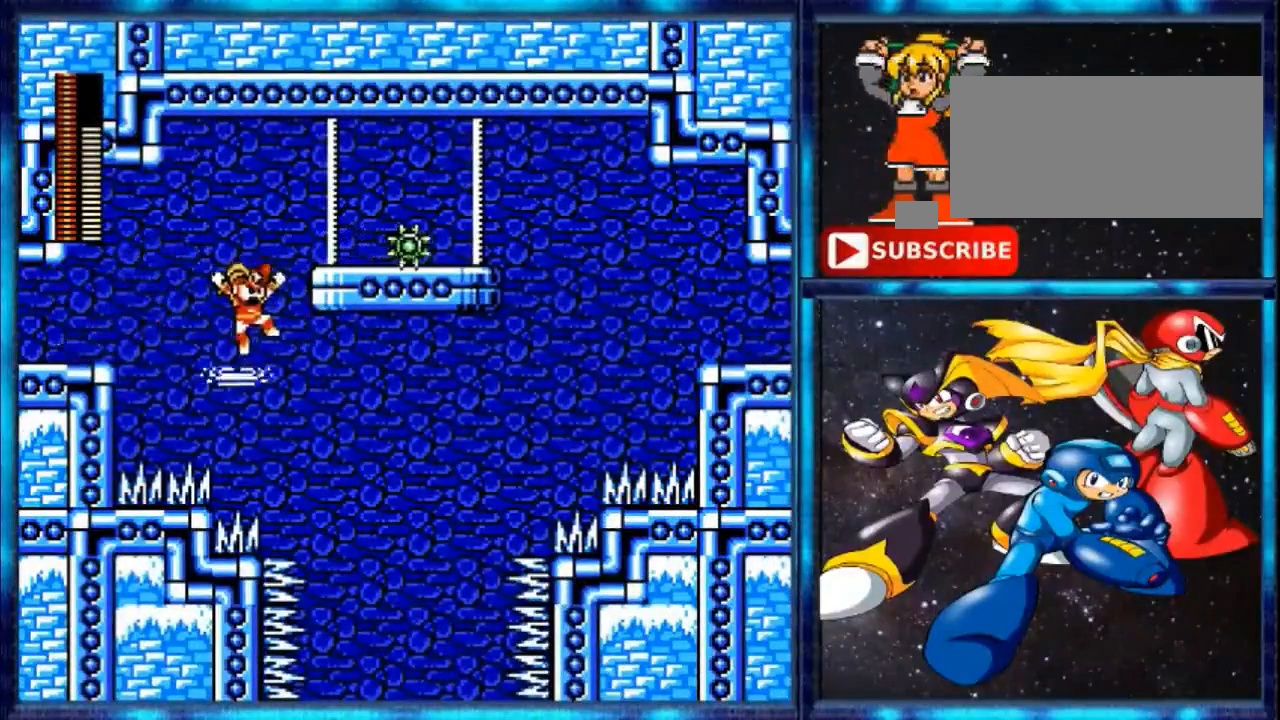
{"buttons": ["DPAD_RIGHT"], "events": [[120, "A", "up"]]}
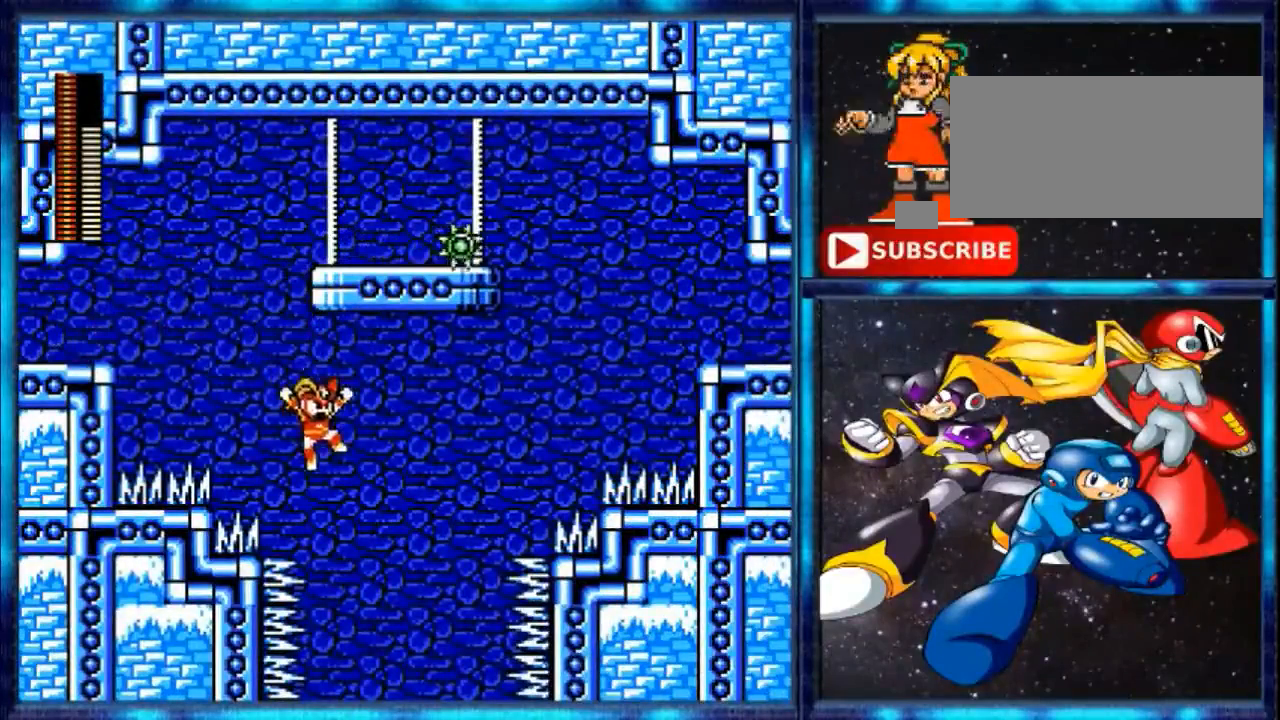
{"buttons": ["DPAD_RIGHT"], "events": []}
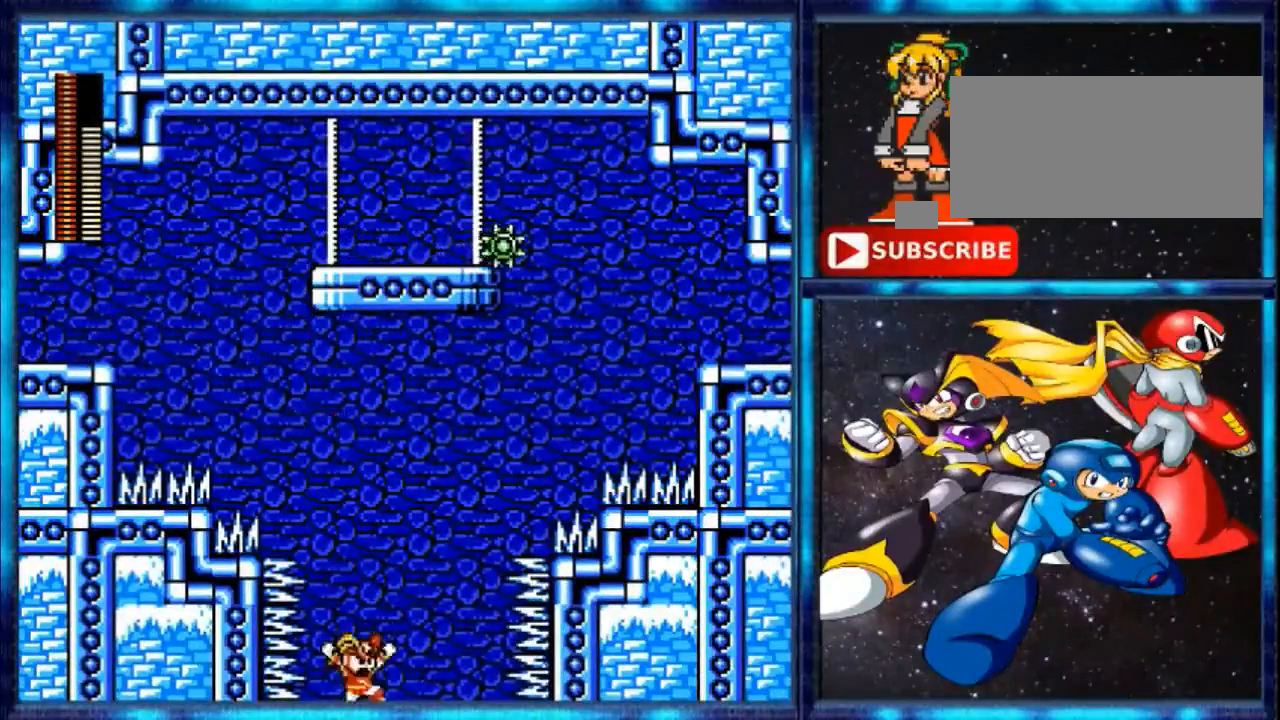
{"buttons": [], "events": [[40, "DPAD_RIGHT", "up"]]}